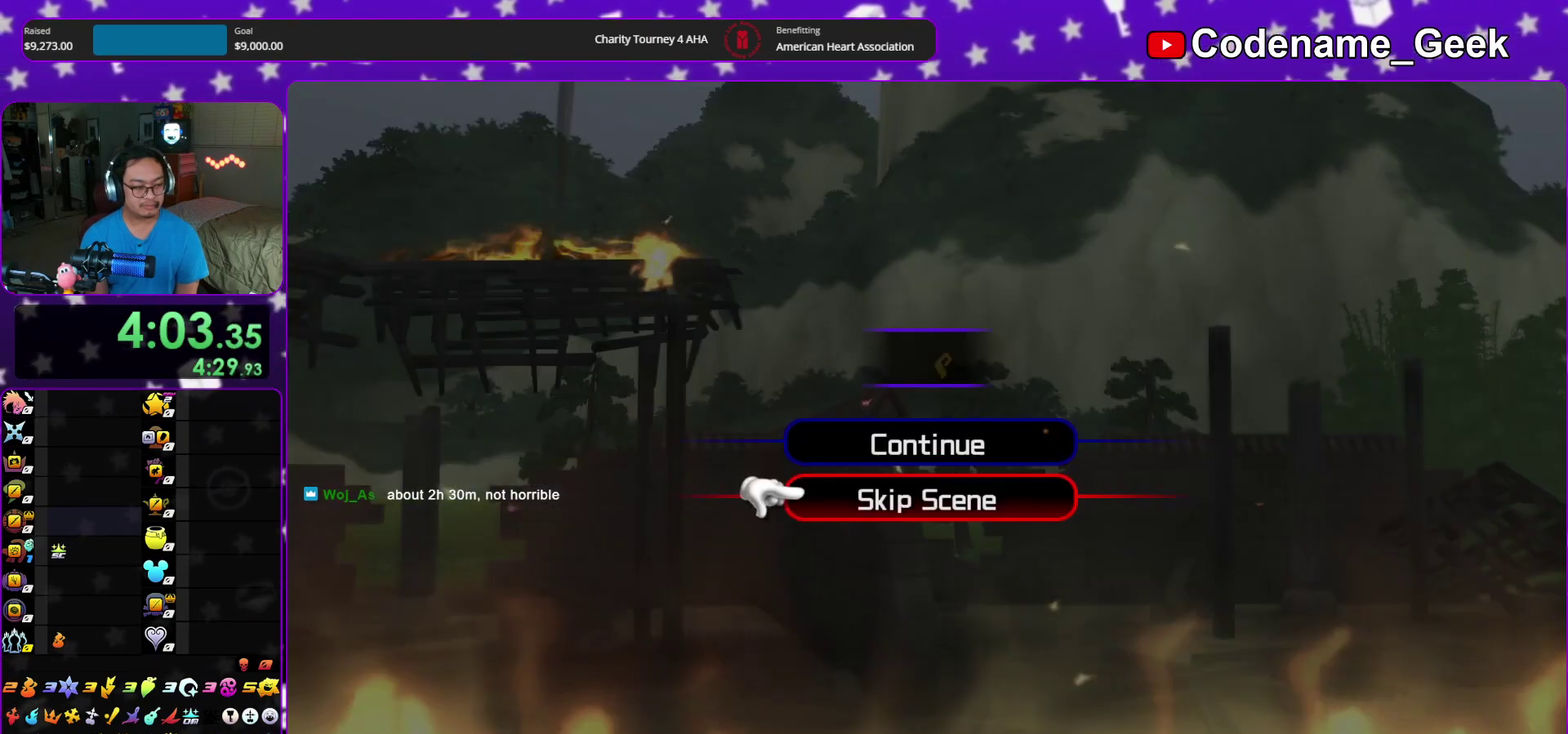
Gameplay with a controller (Nintendo layout); each line is a JSON object with the inputs held at the frame after it (dt_ms = milliseconds from this image to that frame). "events" lists button and stick changes between this image and that frame as [ms after this image, input, new state], when the widget could be followed in between. This overlay highlights the sticks when they move; stick clicks (L3 R3) are not distinguishable. Not read: HOME L3 R3 START.
{"dt_ms": 600, "buttons": [], "left_stick": "down", "right_stick": "center", "events": [[67, "A", "down"], [133, "SELECT", "down"], [183, "A", "up"], [233, "SELECT", "up"], [250, "A", "down"], [350, "A", "up"], [483, "B", "down"], [550, "B", "up"]]}
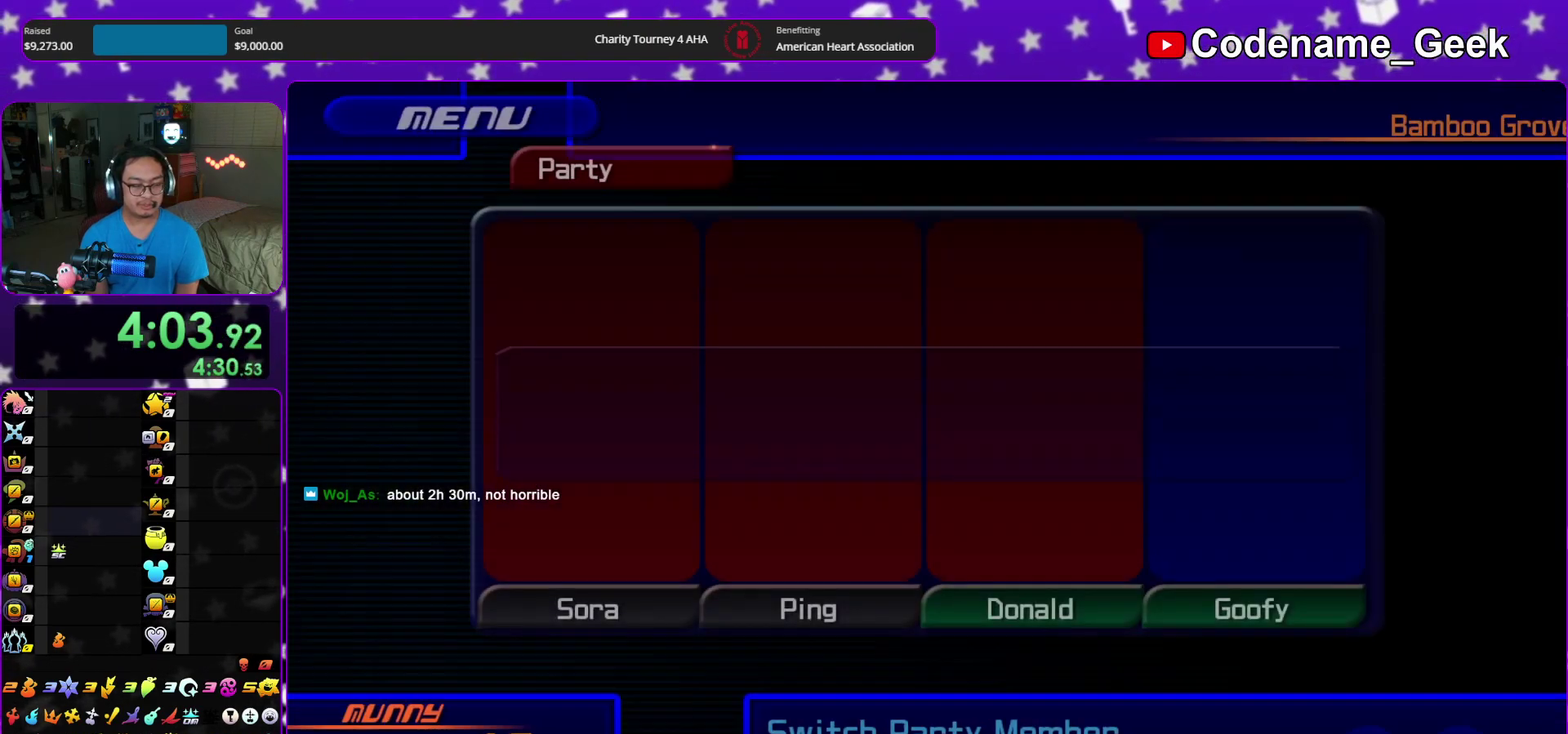
{"dt_ms": 400, "buttons": ["B"], "left_stick": "center", "right_stick": "center", "events": [[33, "B", "down"], [150, "B", "up"], [200, "B", "down"], [317, "B", "up"], [350, "left_stick", "center"], [383, "B", "down"]]}
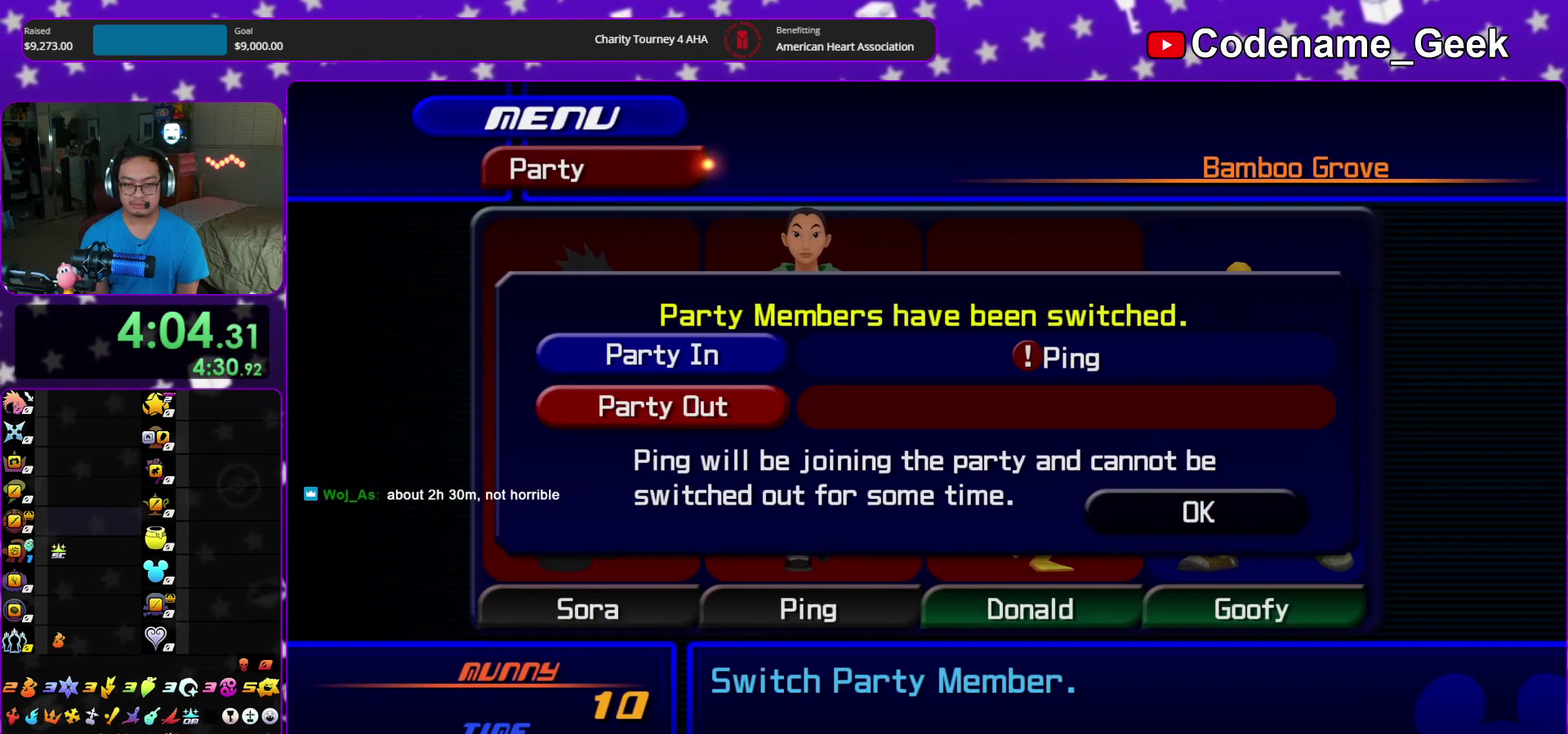
{"dt_ms": 600, "buttons": ["DPAD_UP"], "left_stick": "center", "right_stick": "center", "events": [[67, "B", "up"], [133, "B", "down"], [250, "B", "up"], [350, "B", "down"], [467, "B", "up"], [600, "DPAD_UP", "down"]]}
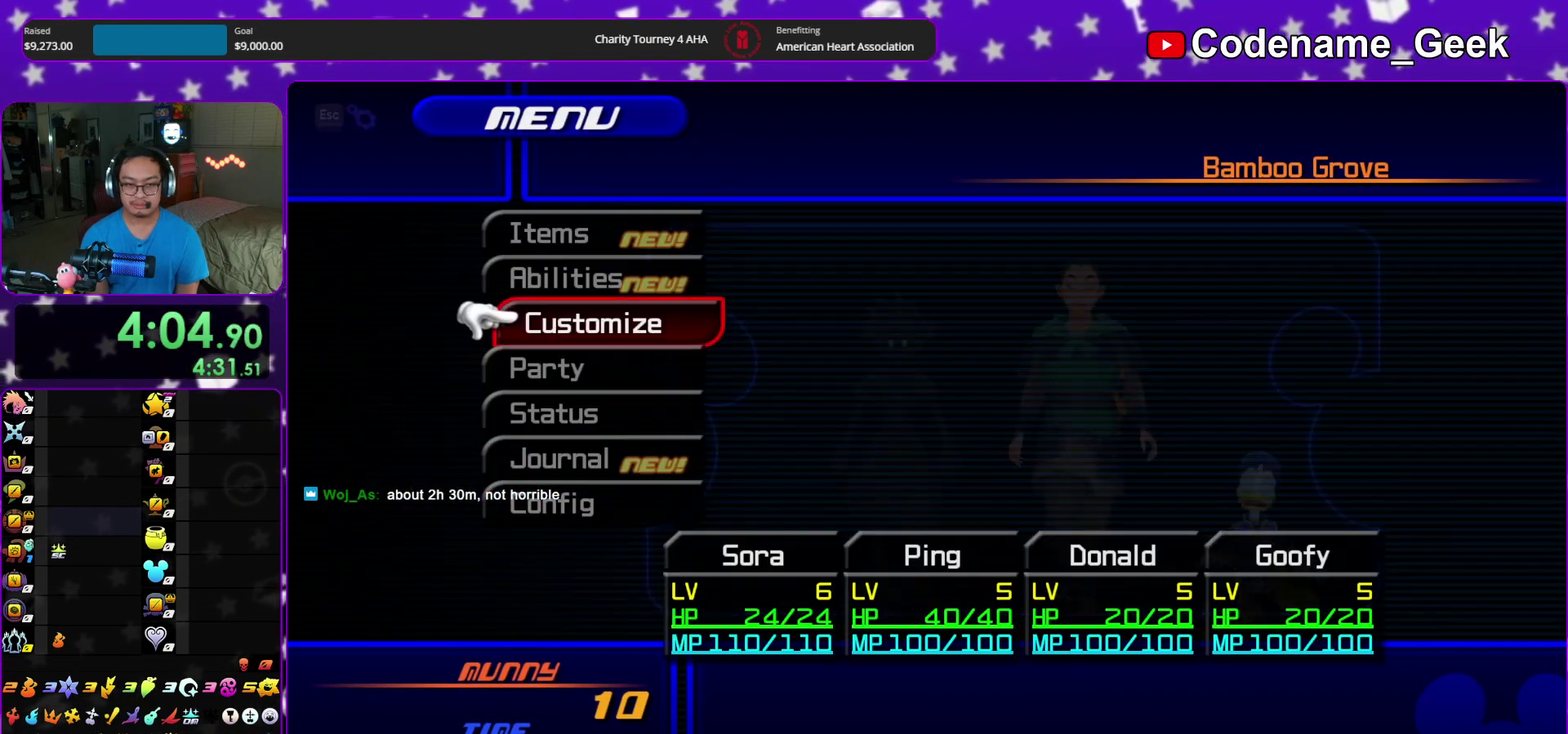
{"dt_ms": 400, "buttons": [], "left_stick": "center", "right_stick": "center", "events": [[67, "A", "down"], [183, "DPAD_UP", "up"], [200, "A", "up"], [283, "A", "down"], [400, "A", "up"]]}
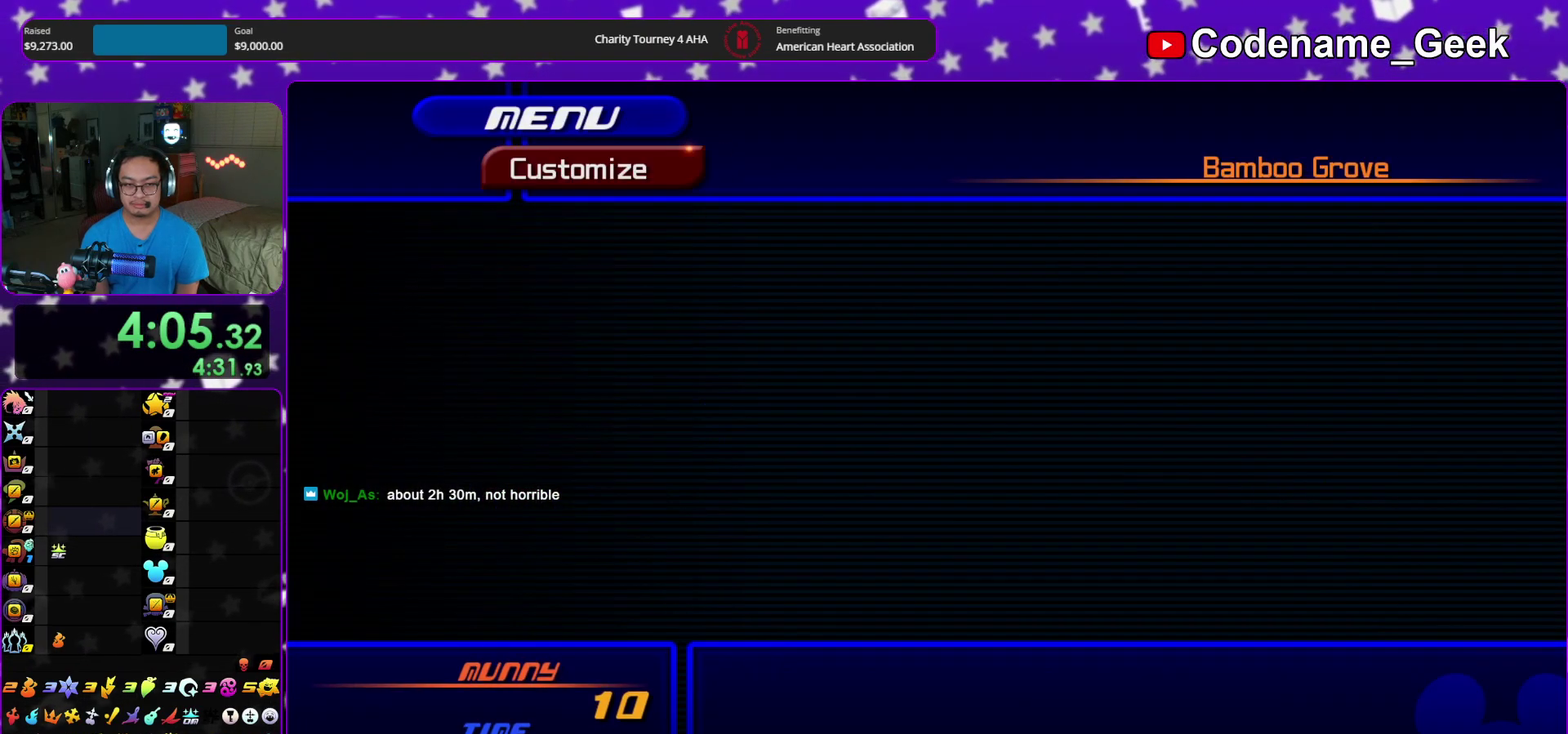
{"dt_ms": 700, "buttons": ["X"], "left_stick": "center", "right_stick": "center", "events": [[133, "R2", "down"], [233, "R2", "up"], [350, "X", "down"], [417, "X", "up"], [500, "X", "down"], [583, "X", "up"], [650, "X", "down"]]}
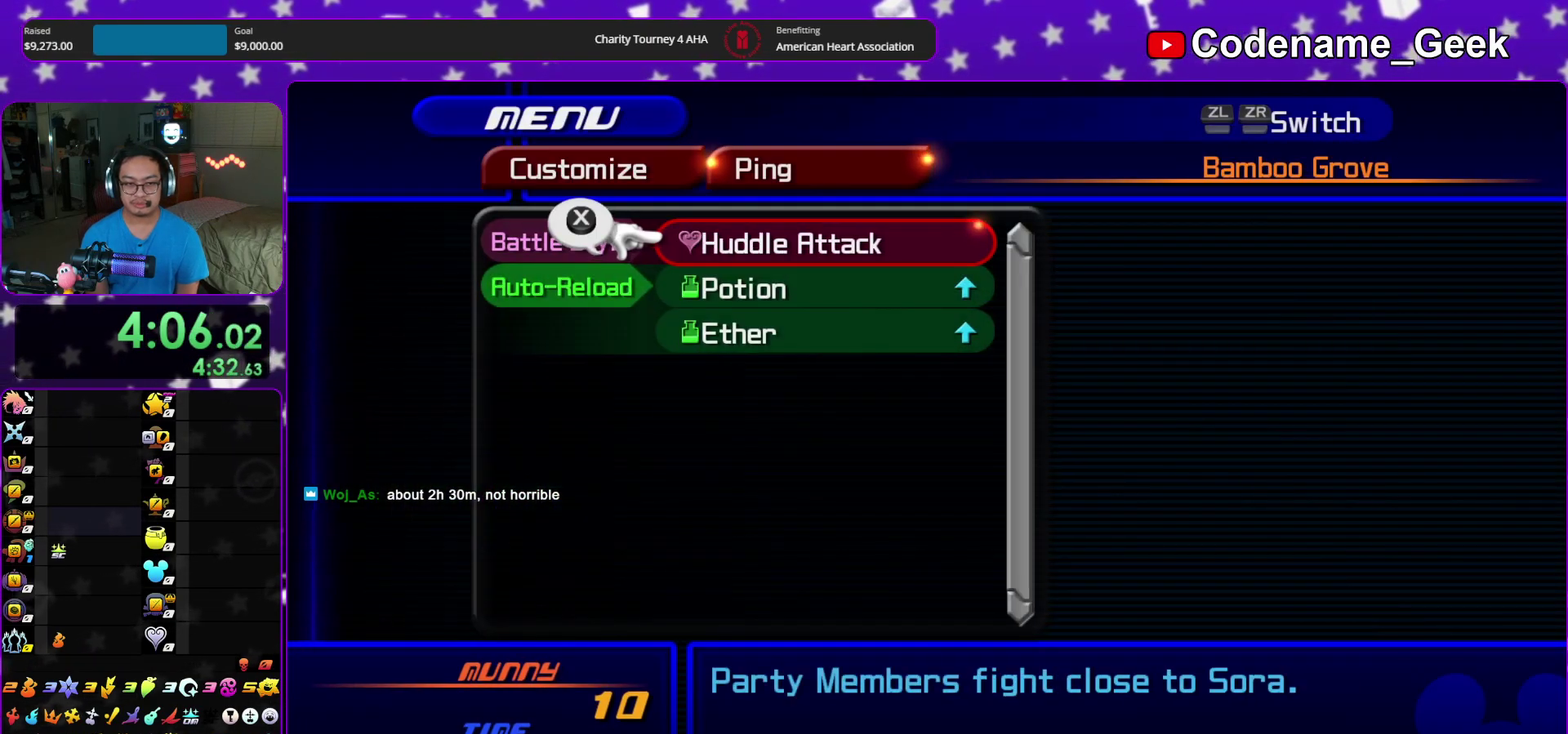
{"dt_ms": 300, "buttons": ["X"], "left_stick": "center", "right_stick": "center", "events": [[33, "X", "up"], [100, "X", "down"], [183, "X", "up"], [233, "X", "down"]]}
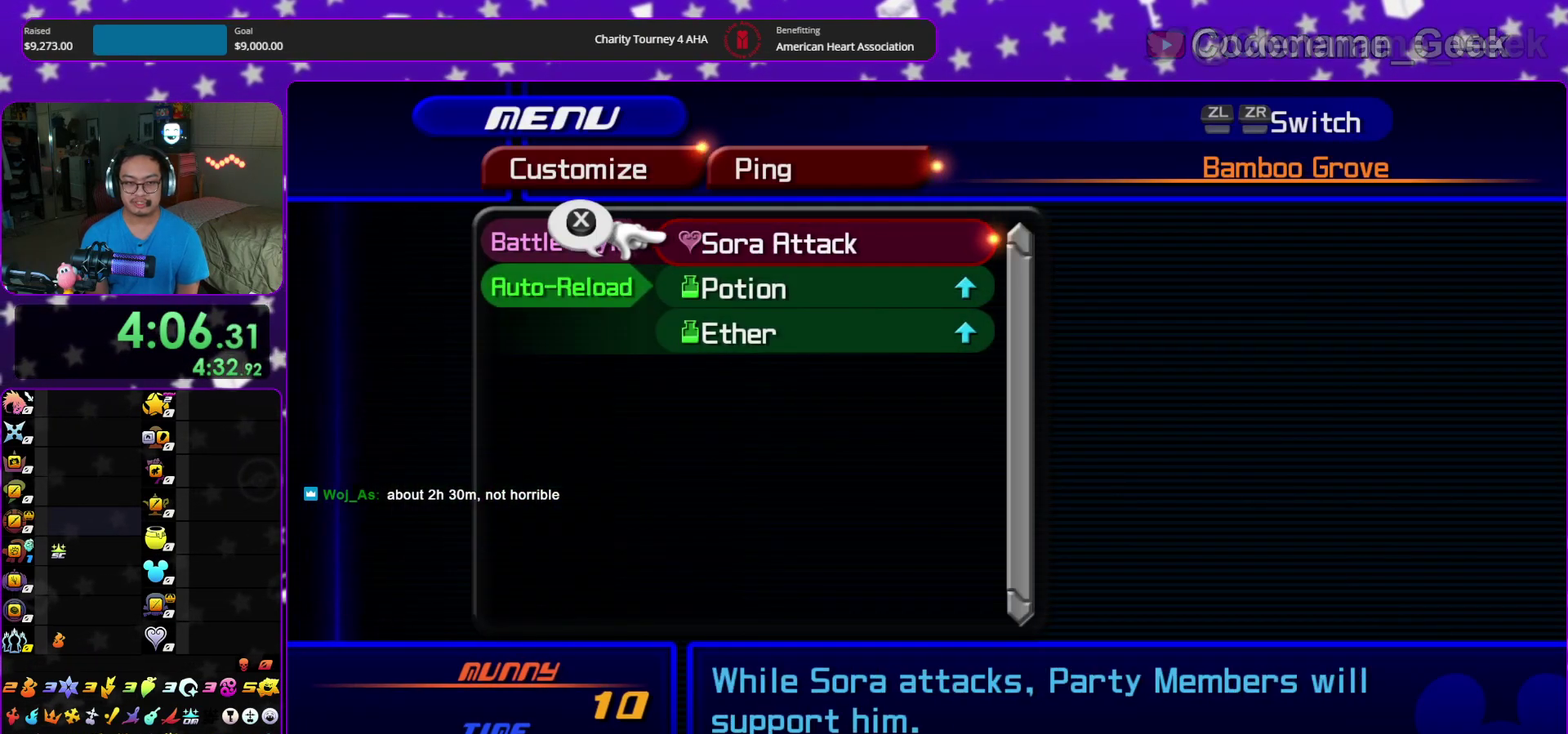
{"dt_ms": 500, "buttons": [], "left_stick": "center", "right_stick": "center", "events": [[33, "B", "down"], [50, "X", "up"], [150, "B", "up"], [250, "B", "down"], [367, "B", "up"]]}
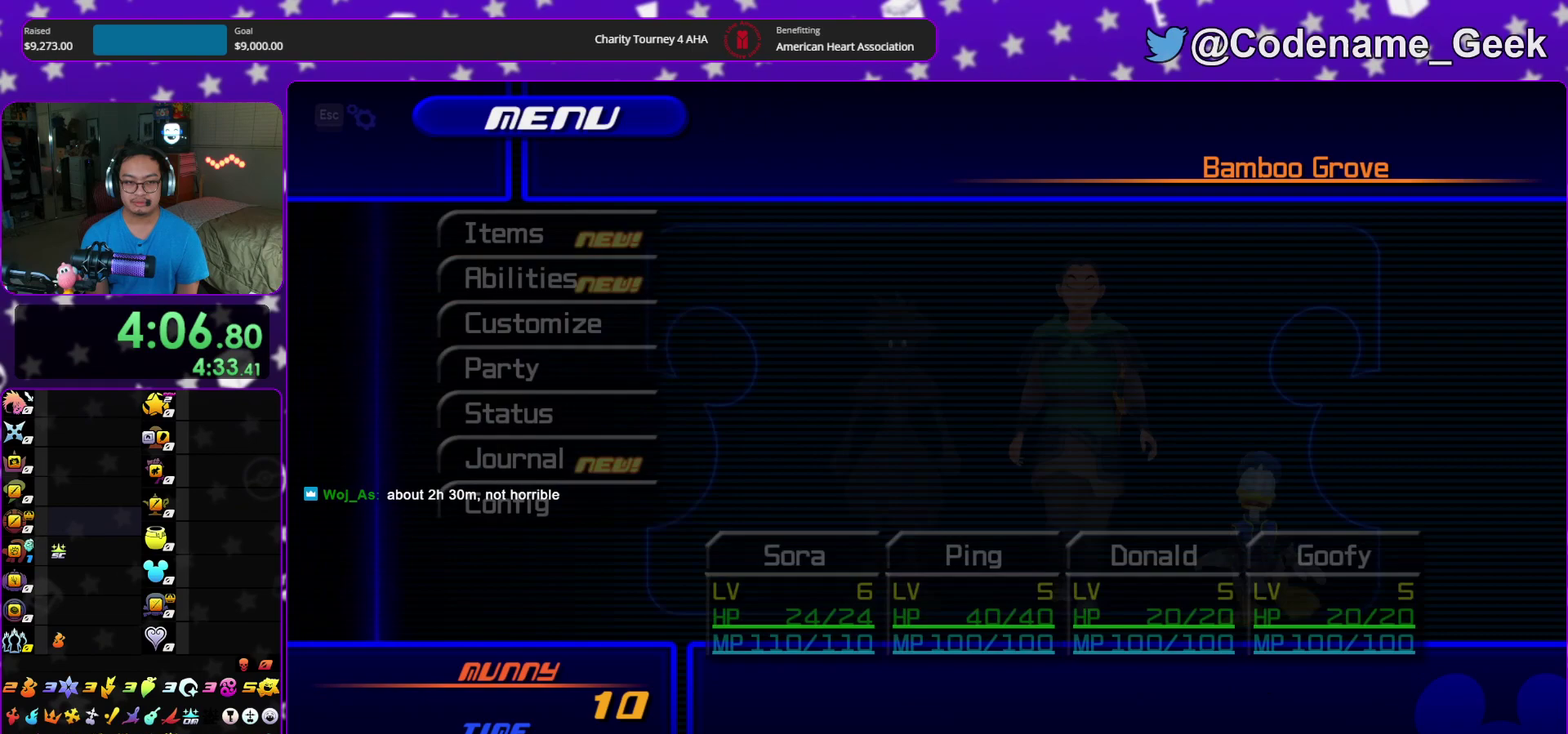
{"dt_ms": 300, "buttons": ["A"], "left_stick": "center", "right_stick": "center", "events": [[17, "DPAD_UP", "down"], [83, "DPAD_UP", "up"], [150, "DPAD_UP", "down"], [217, "A", "down"], [283, "DPAD_UP", "up"]]}
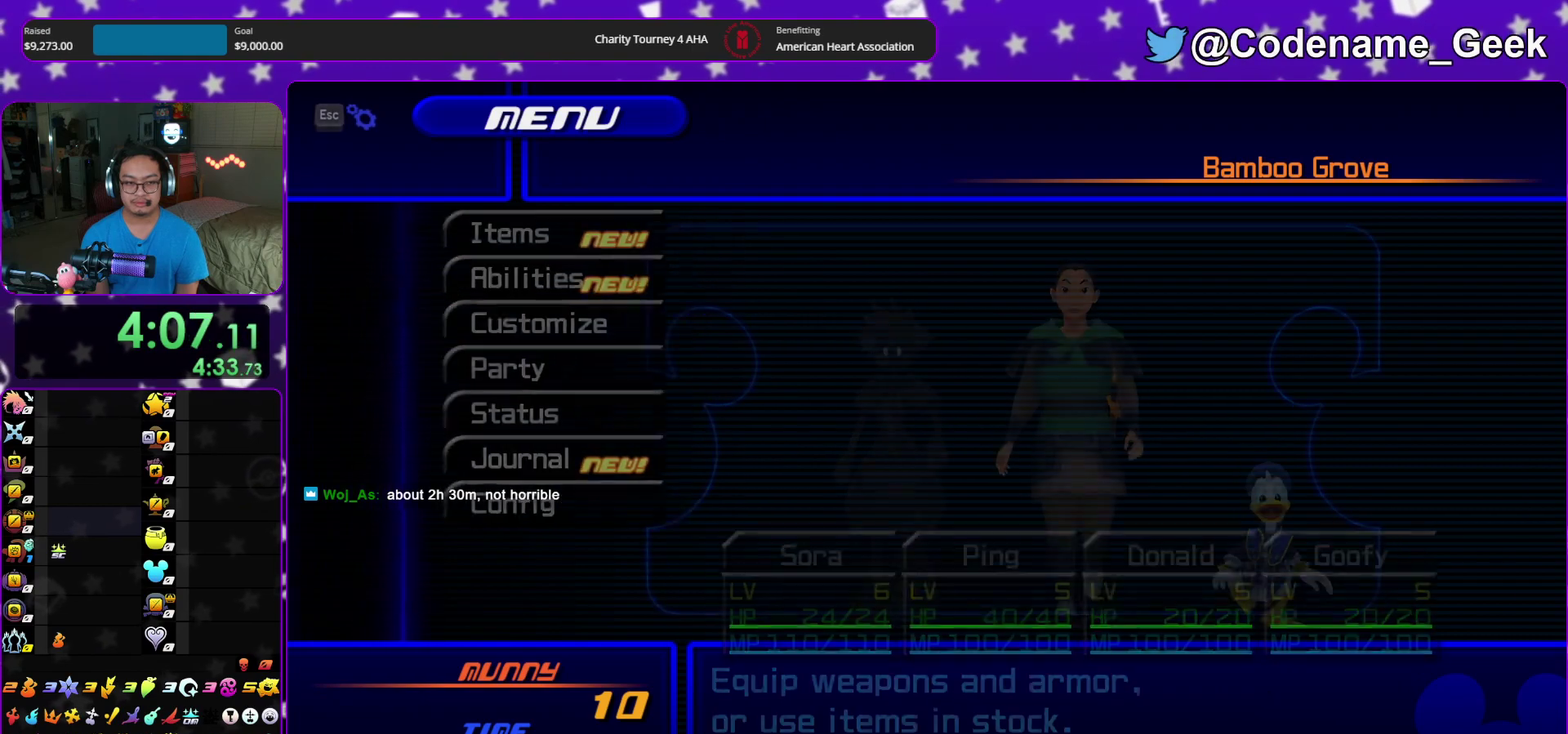
{"dt_ms": 700, "buttons": ["DPAD_DOWN"], "left_stick": "center", "right_stick": "center"}
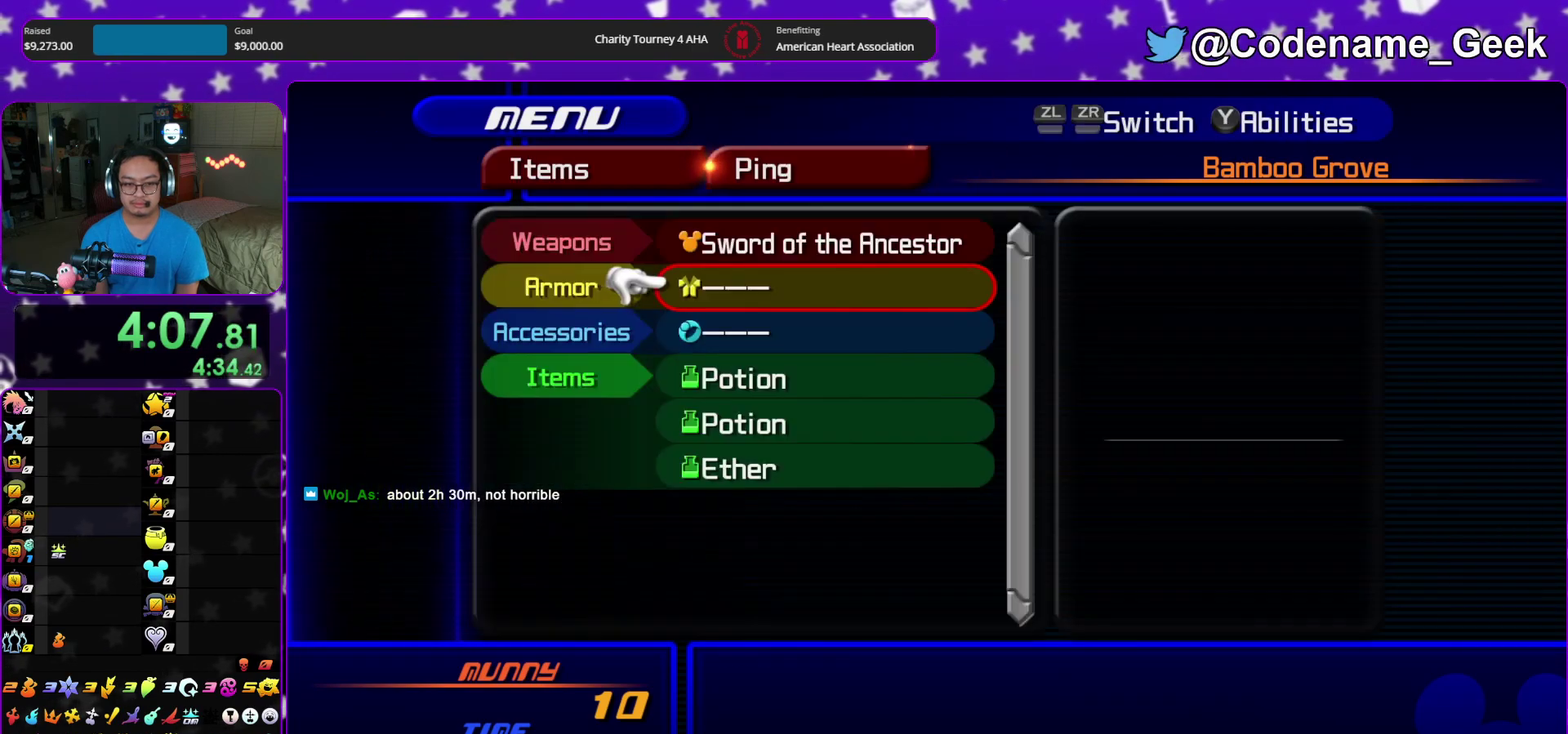
{"dt_ms": 400, "buttons": ["A"], "left_stick": "center", "right_stick": "center"}
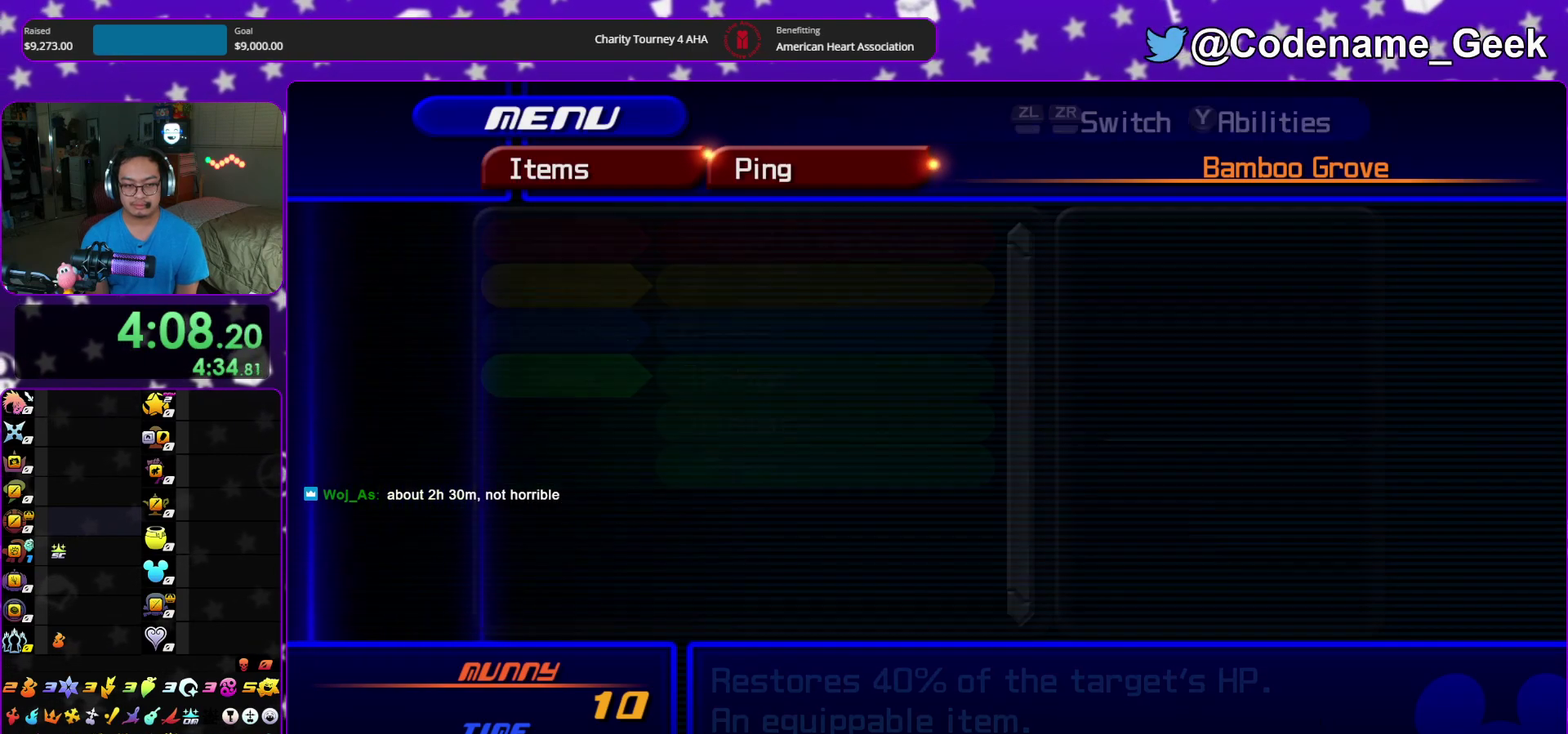
{"dt_ms": 600, "buttons": [], "left_stick": "center", "right_stick": "center", "events": [[33, "A", "up"], [200, "A", "down"], [283, "A", "up"], [417, "DPAD_DOWN", "down"], [417, "DPAD_RIGHT", "down"], [467, "A", "down"], [550, "DPAD_RIGHT", "up"], [583, "DPAD_DOWN", "up"], [600, "A", "up"]]}
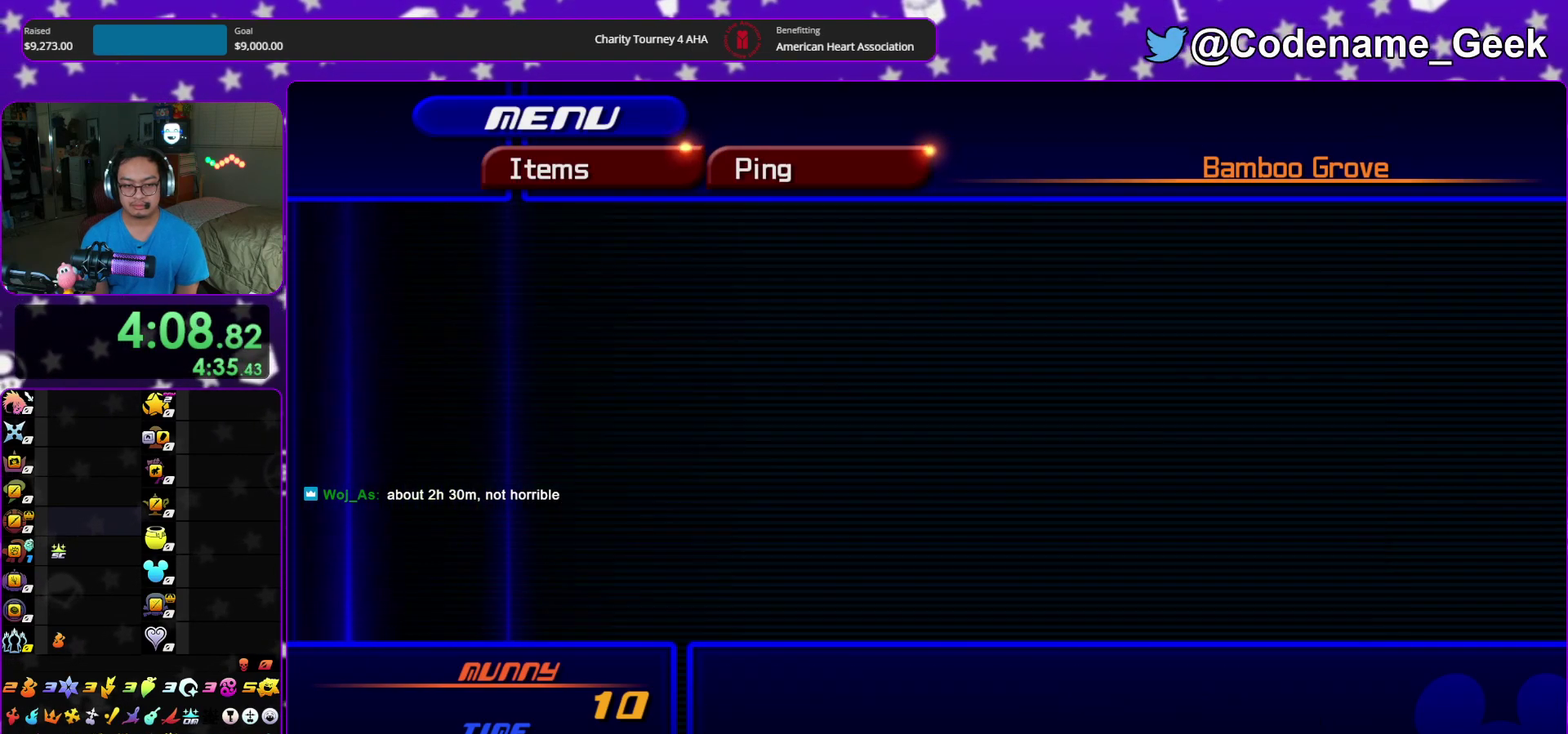
{"dt_ms": 400, "buttons": ["A", "DPAD_DOWN", "DPAD_RIGHT"], "left_stick": "center", "right_stick": "center", "events": [[133, "A", "down"], [233, "A", "up"], [350, "DPAD_DOWN", "down"], [350, "DPAD_RIGHT", "down"], [400, "A", "down"]]}
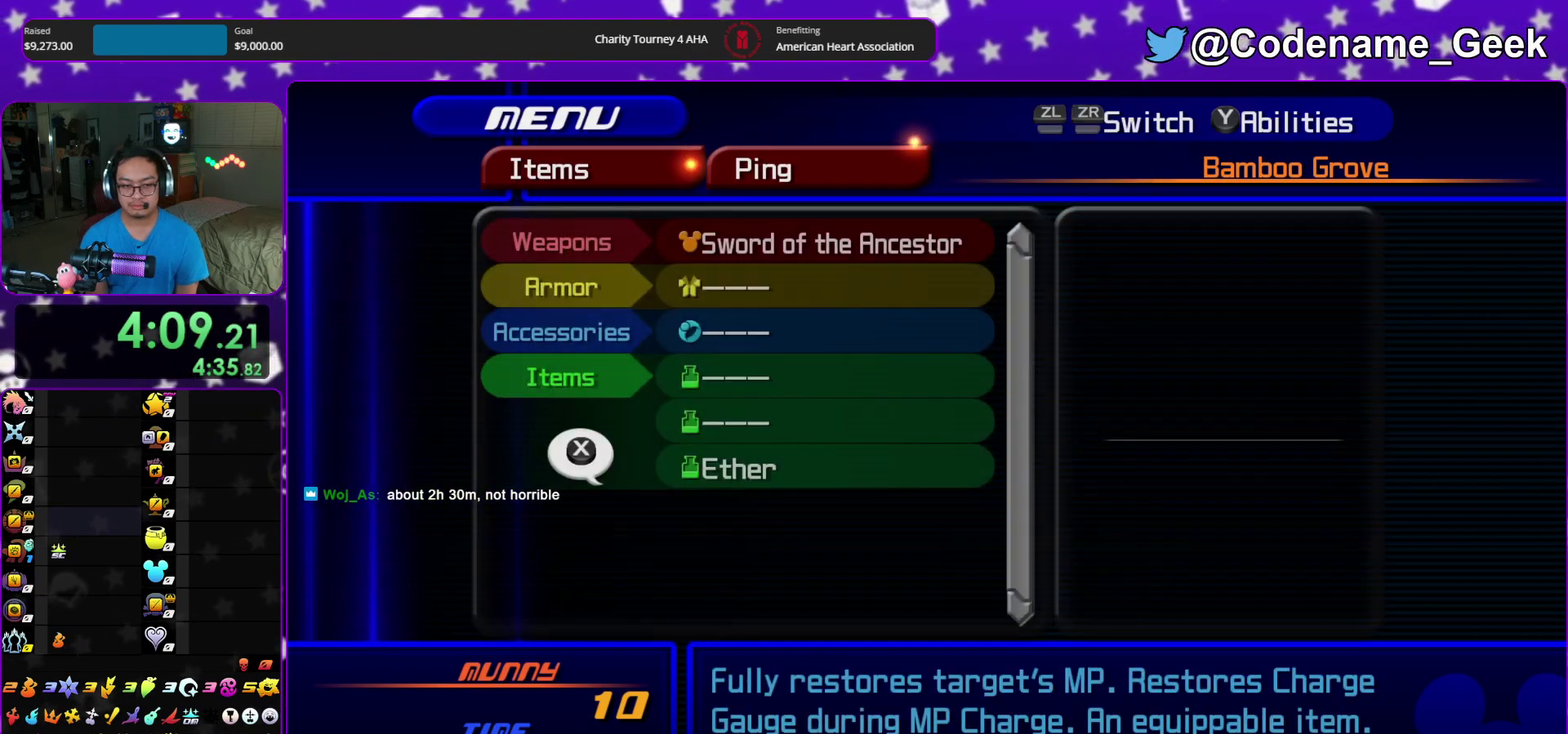
{"dt_ms": 600, "buttons": [], "left_stick": "center", "right_stick": "center", "events": [[100, "DPAD_DOWN", "up"], [100, "DPAD_RIGHT", "up"], [117, "A", "up"], [300, "A", "down"], [400, "A", "up"]]}
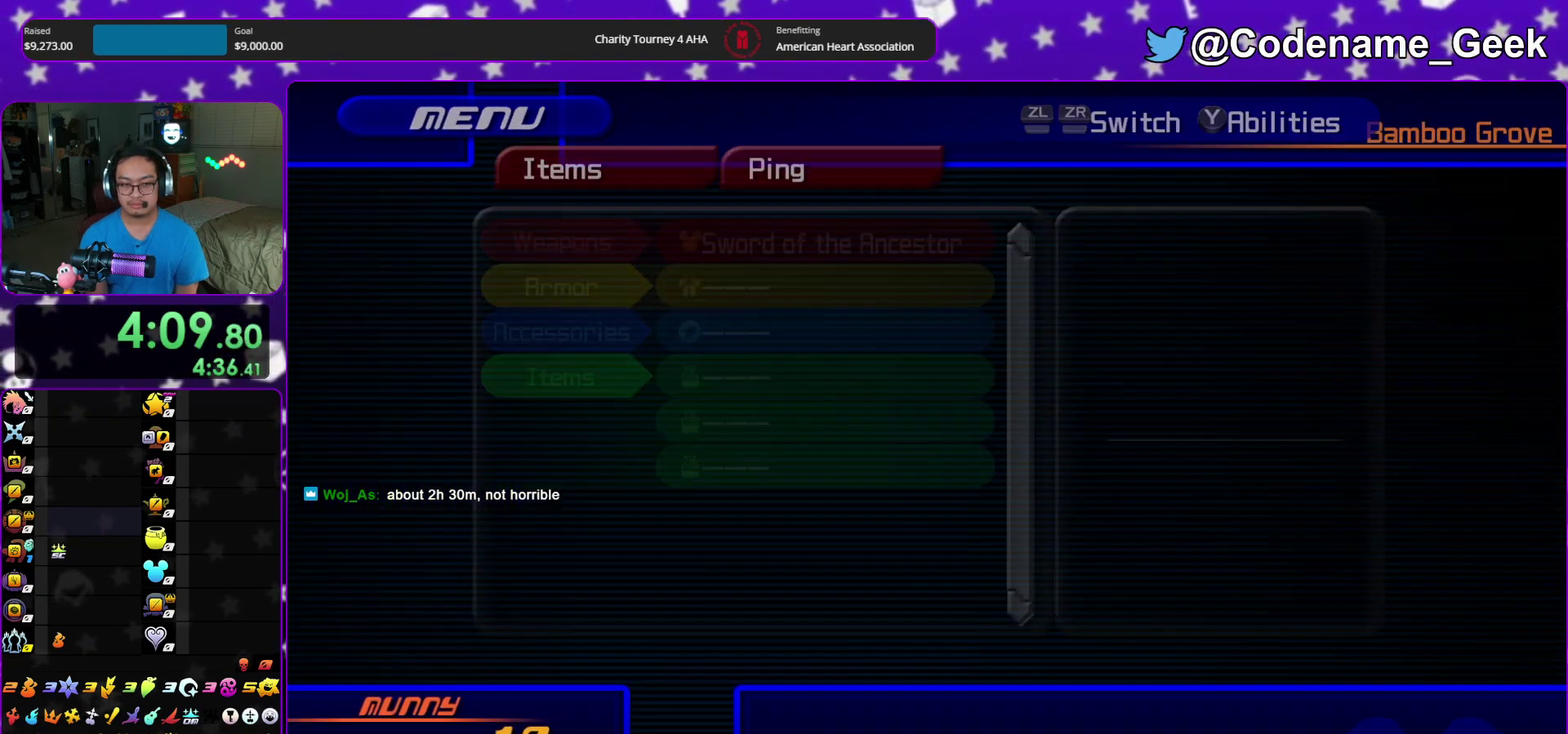
{"dt_ms": 400, "buttons": ["A"], "left_stick": "center", "right_stick": "center", "events": [[83, "left_stick", "down-right"], [133, "left_stick", "center"], [183, "A", "down"], [283, "A", "up"], [283, "B", "down"], [367, "B", "up"], [400, "A", "down"]]}
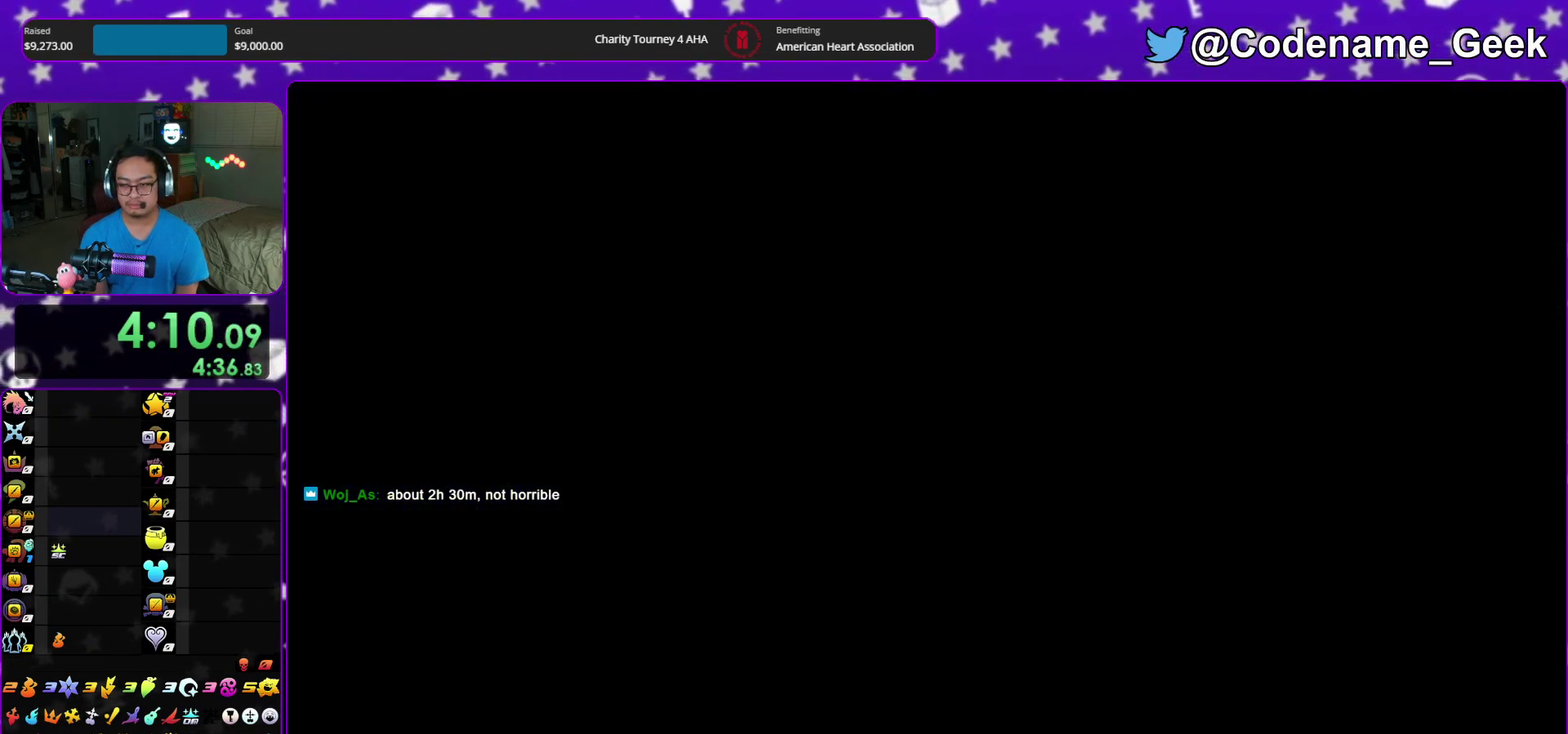
{"dt_ms": 600, "buttons": ["B"], "left_stick": "center", "right_stick": "center", "events": [[183, "A", "up"], [183, "B", "down"], [233, "B", "up"], [567, "B", "down"]]}
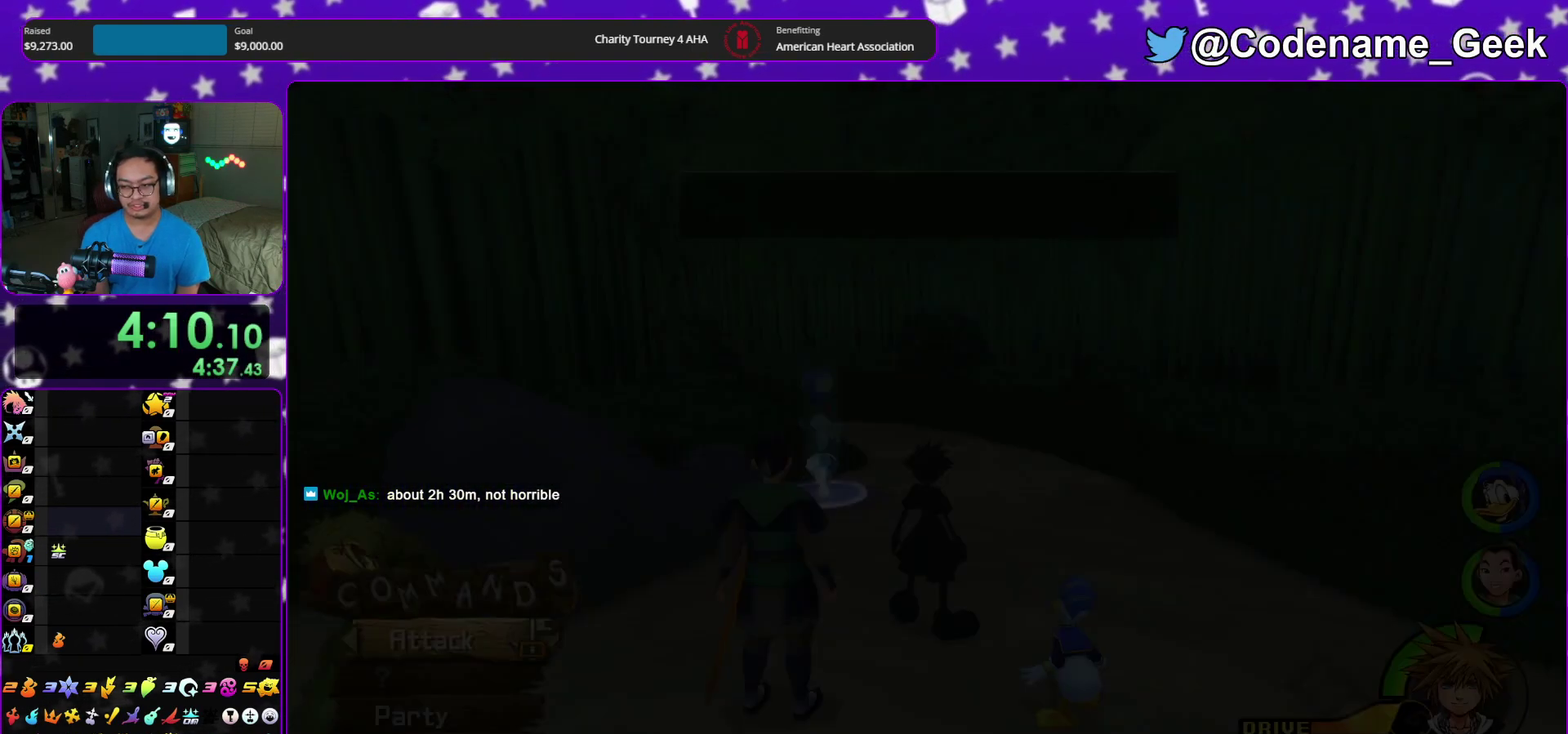
{"dt_ms": 500, "buttons": ["B"], "left_stick": "center", "right_stick": "center", "events": [[33, "B", "up"], [50, "A", "down"], [100, "A", "up"], [233, "B", "down"], [283, "B", "up"], [350, "B", "down"], [400, "B", "up"], [433, "A", "down"], [483, "A", "up"], [483, "B", "down"]]}
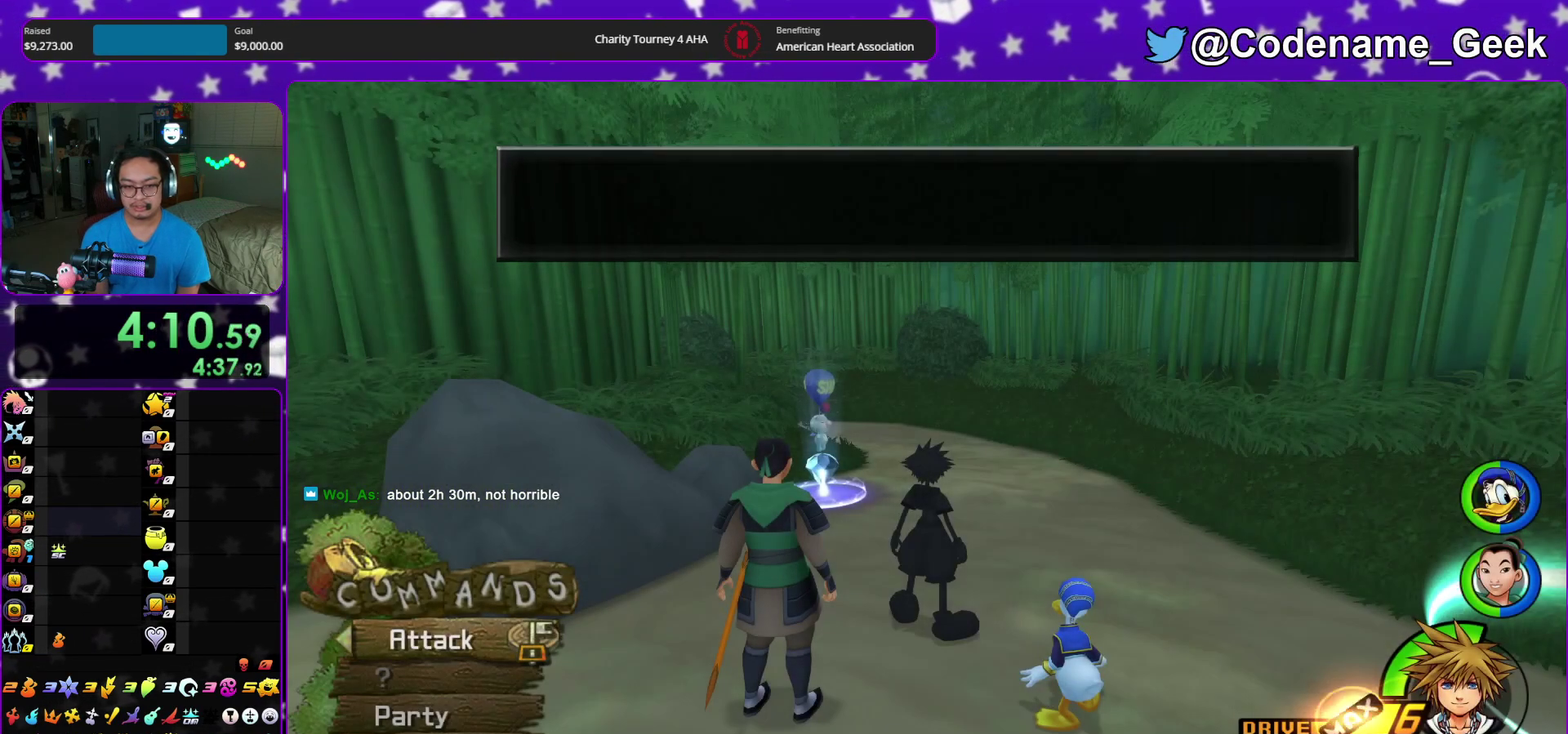
{"dt_ms": 500, "buttons": [], "left_stick": "down-left", "right_stick": "center", "events": [[50, "A", "down"], [50, "B", "up"], [117, "A", "up"], [133, "left_stick", "down-left"], [250, "B", "down"], [333, "B", "up"], [383, "B", "down"], [500, "B", "up"]]}
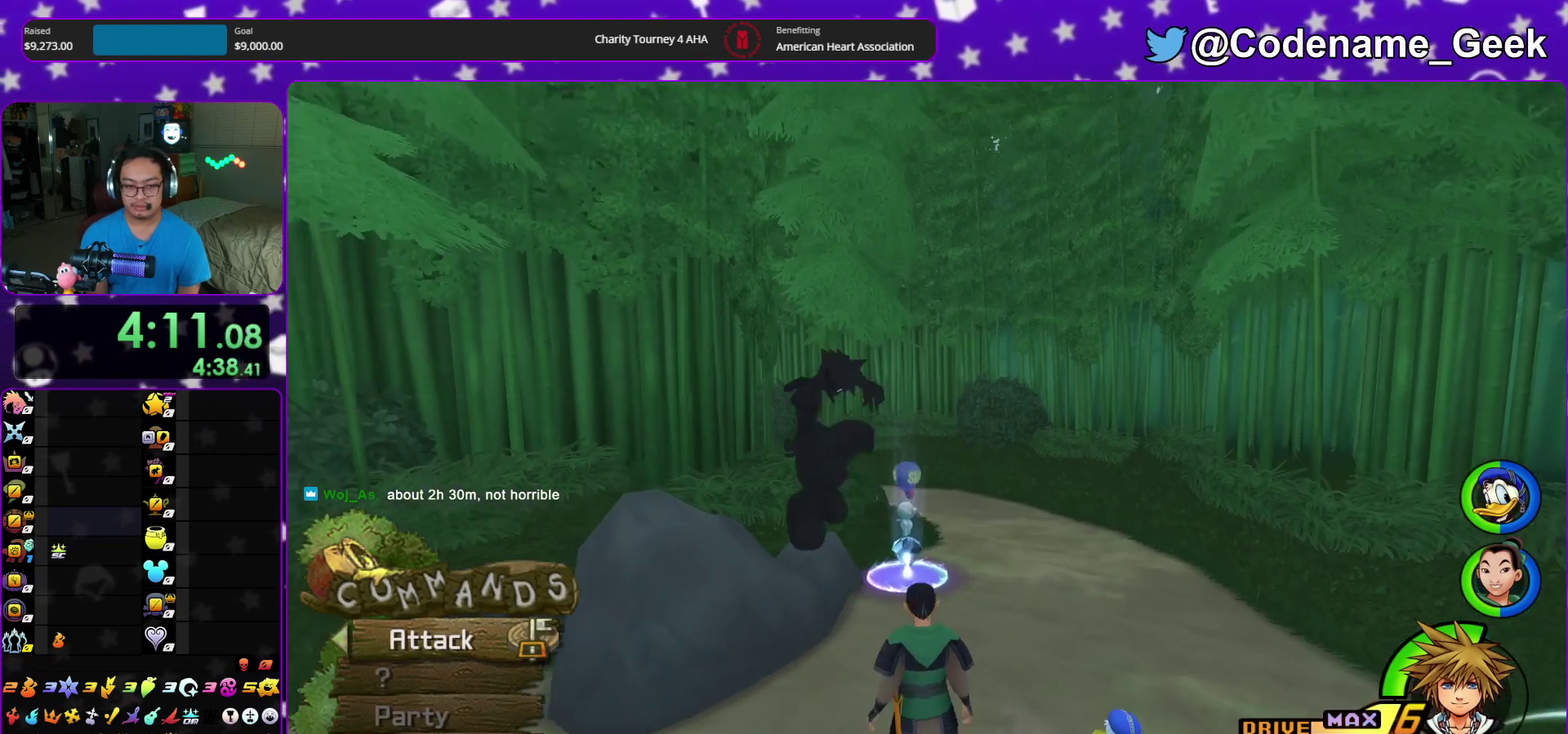
{"dt_ms": 400, "buttons": [], "left_stick": "left", "right_stick": "left"}
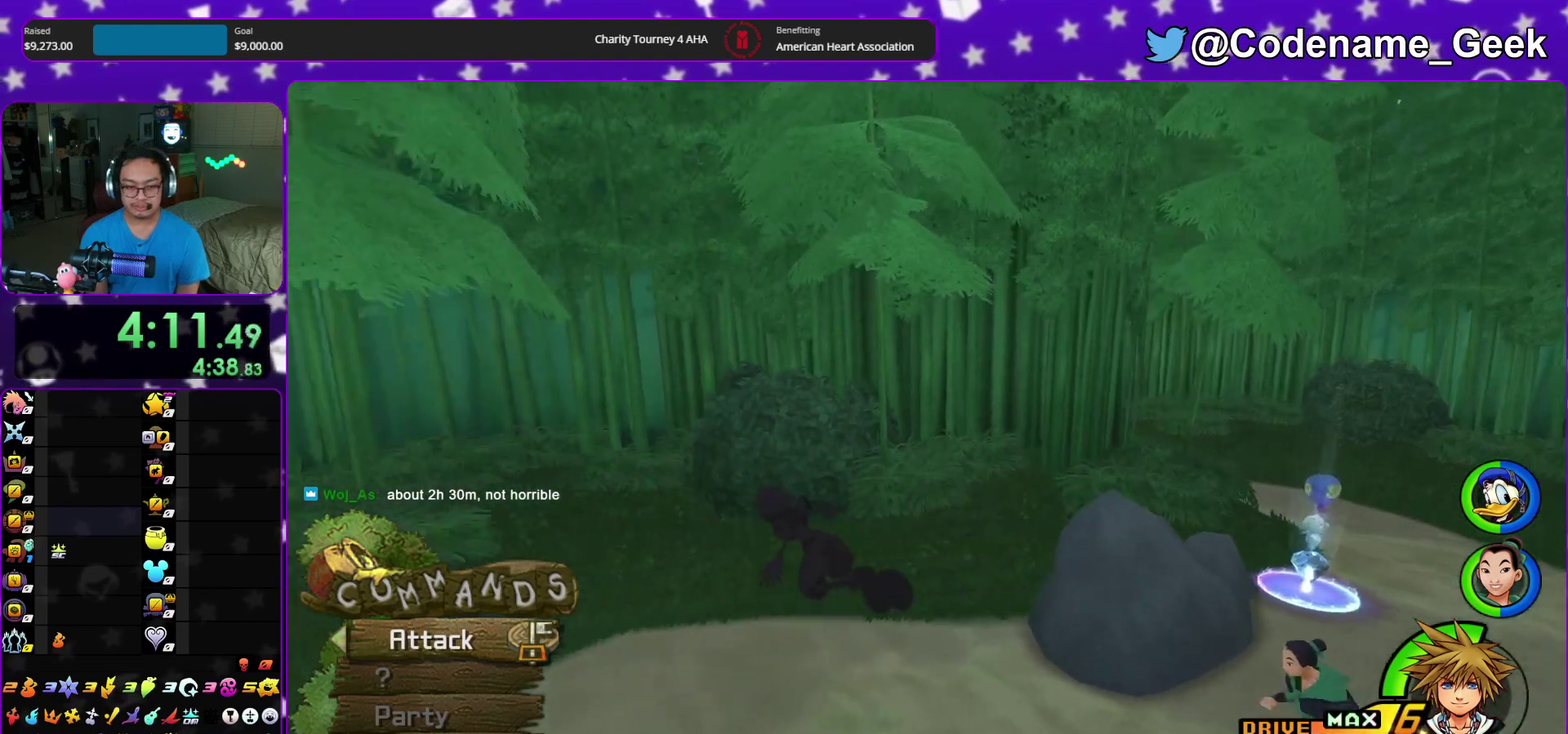
{"dt_ms": 600, "buttons": [], "left_stick": "left", "right_stick": "left"}